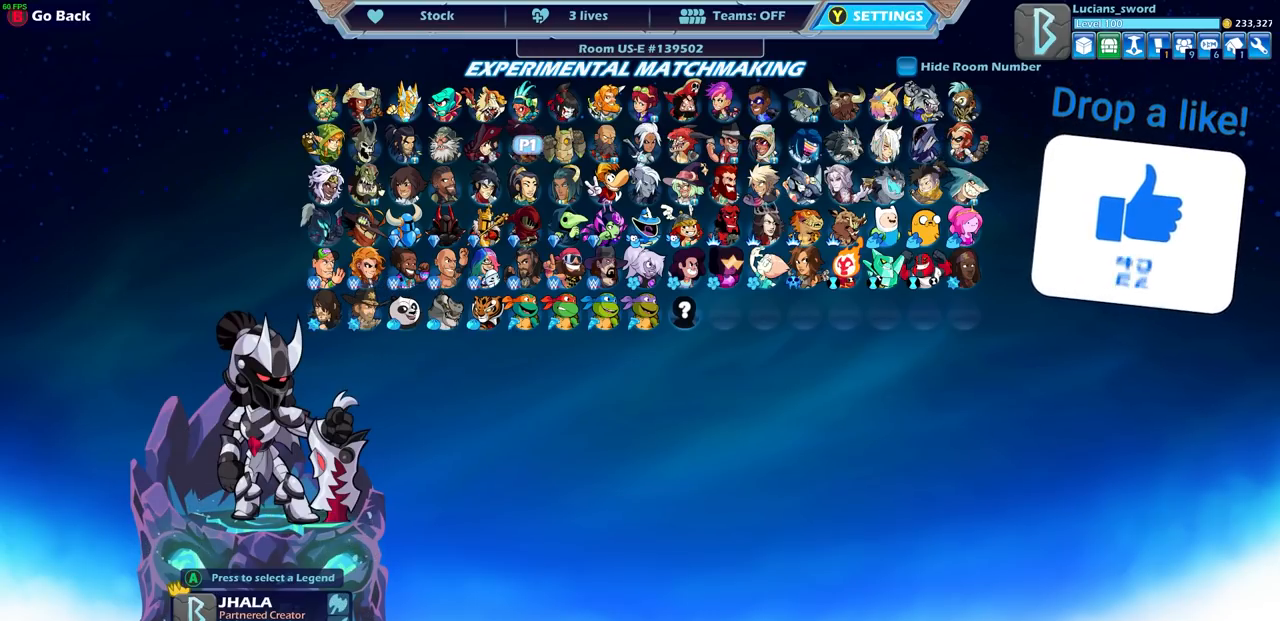
Gameplay with a controller (PlayStation layout); each line is a JSON object with the inputs held at the frame after it. "events" lists button and stick changes between this image and that frame as [ms after this image, input, new state], when the widget could be followed in between.
{"buttons": [], "left_stick": "center", "right_stick": "center", "events": [[67, "DPAD_LEFT", "up"]]}
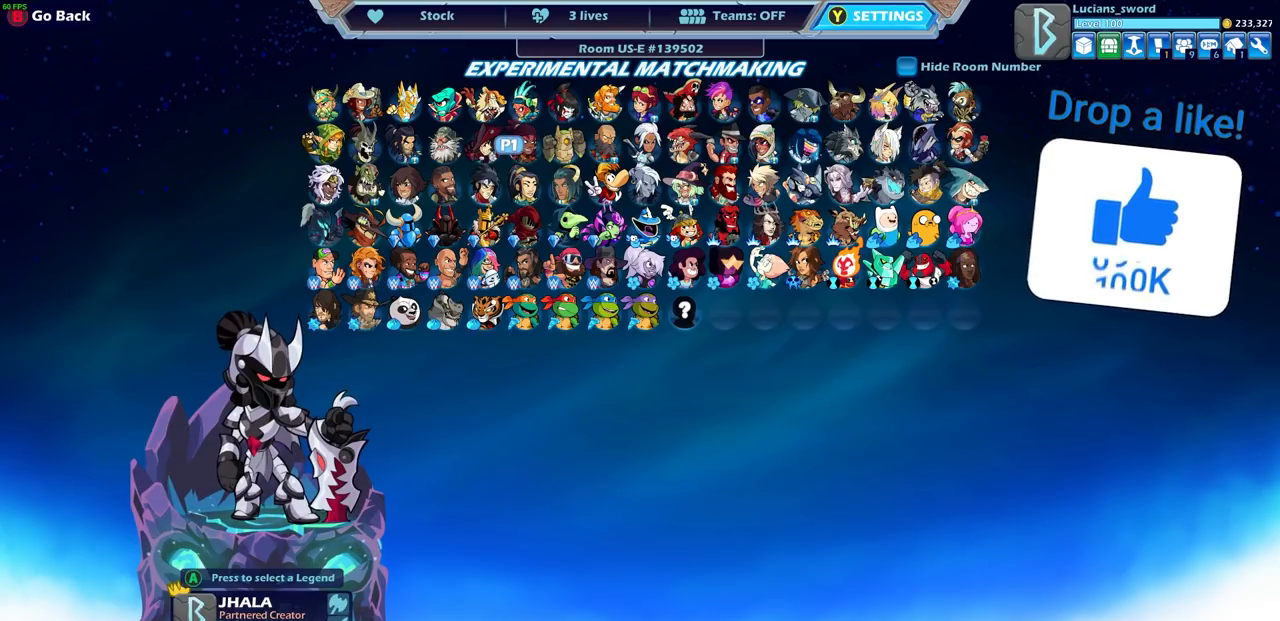
{"buttons": [], "left_stick": "center", "right_stick": "center", "events": [[333, "DPAD_LEFT", "down"], [450, "DPAD_LEFT", "up"]]}
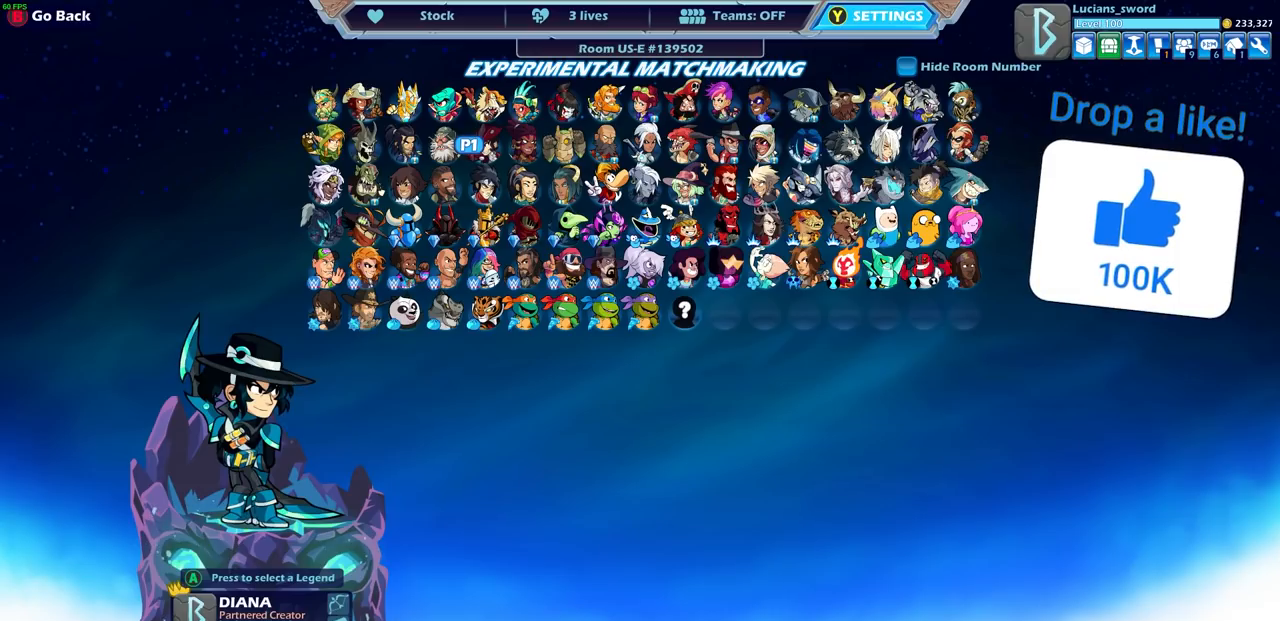
{"buttons": [], "left_stick": "center", "right_stick": "center", "events": [[200, "DPAD_RIGHT", "down"], [317, "DPAD_RIGHT", "up"]]}
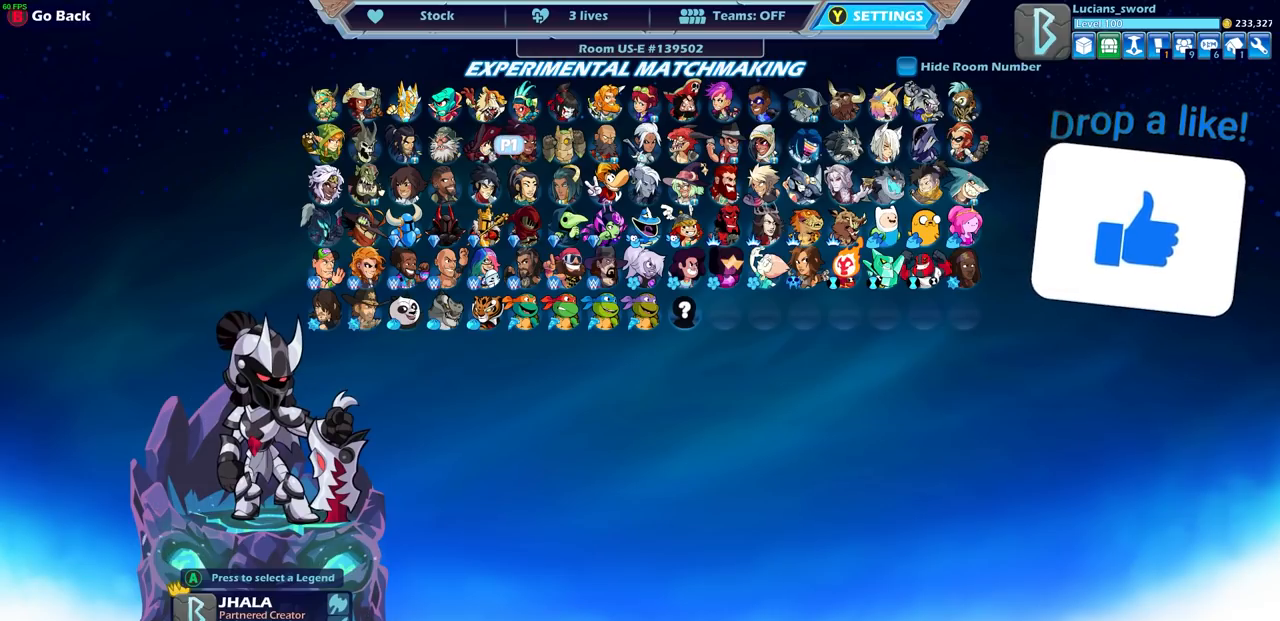
{"buttons": [], "left_stick": "center", "right_stick": "center", "events": []}
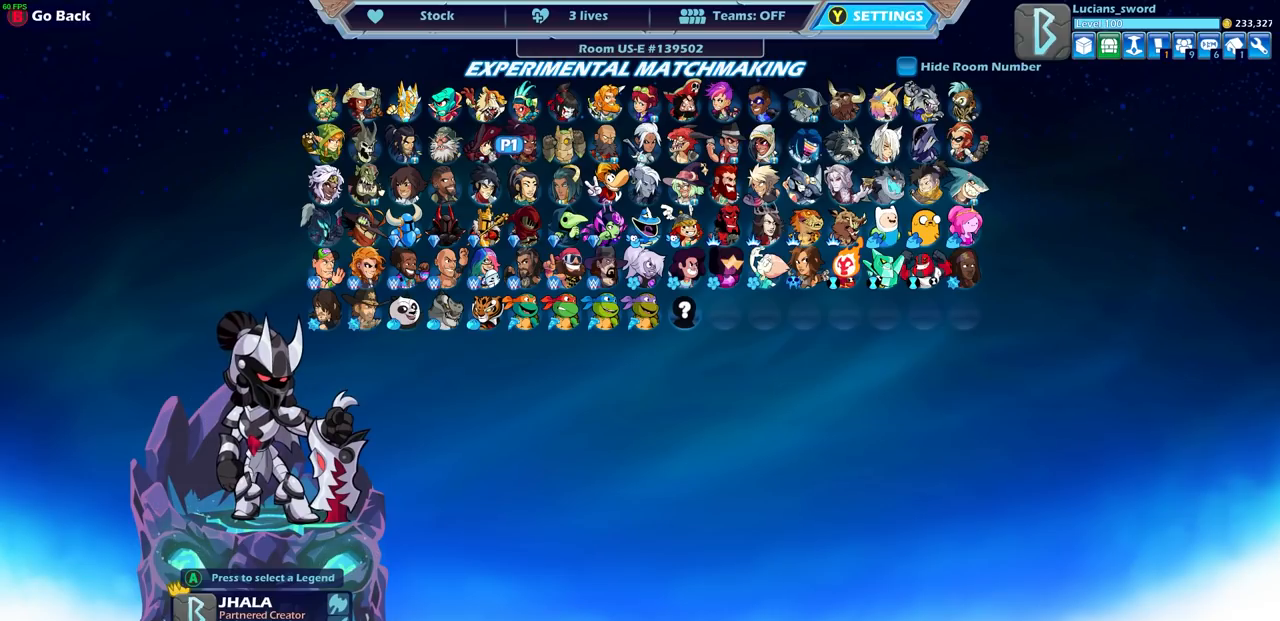
{"buttons": [], "left_stick": "center", "right_stick": "center", "events": []}
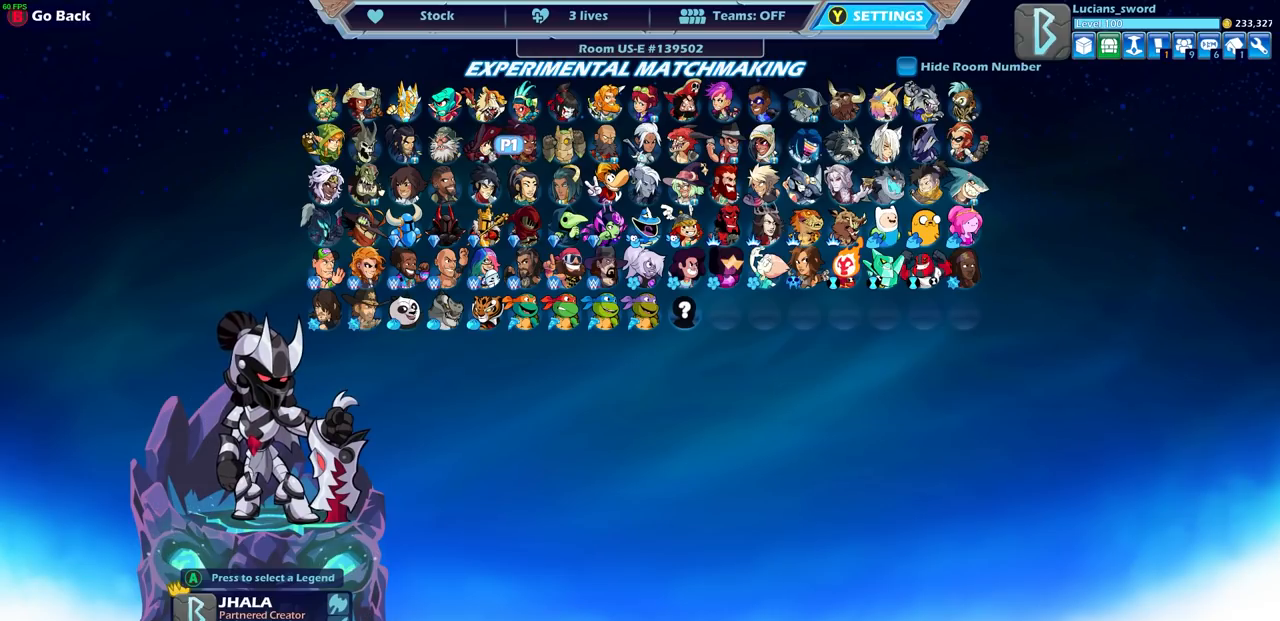
{"buttons": [], "left_stick": "center", "right_stick": "center", "events": []}
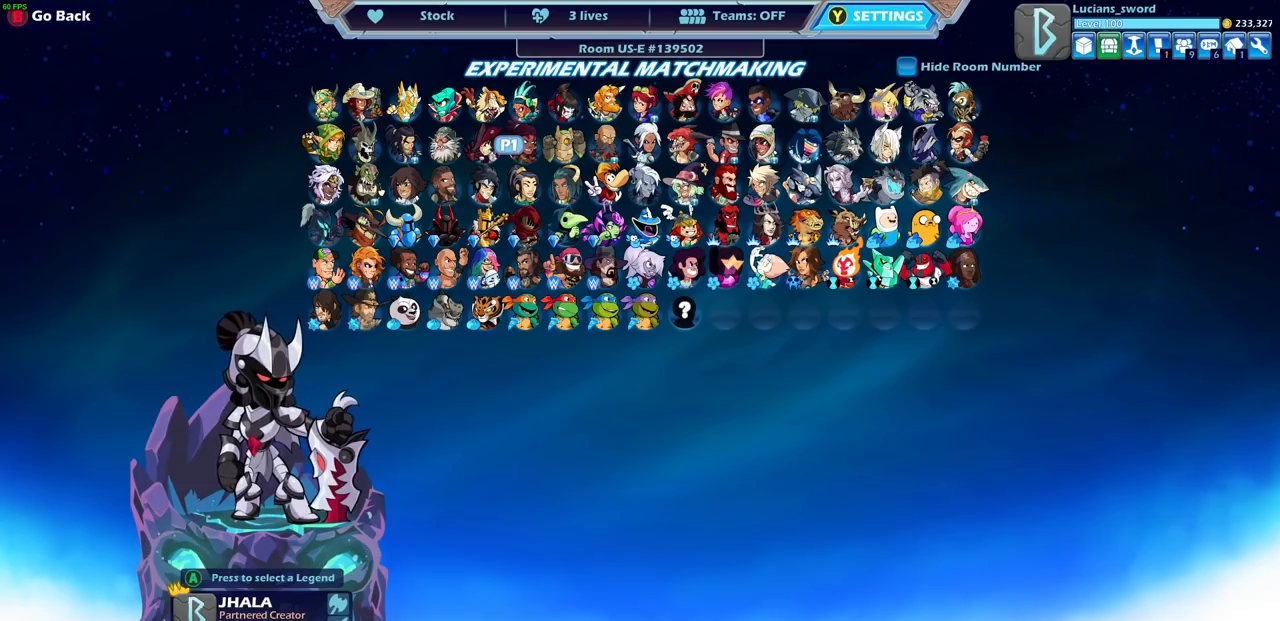
{"buttons": [], "left_stick": "center", "right_stick": "center", "events": []}
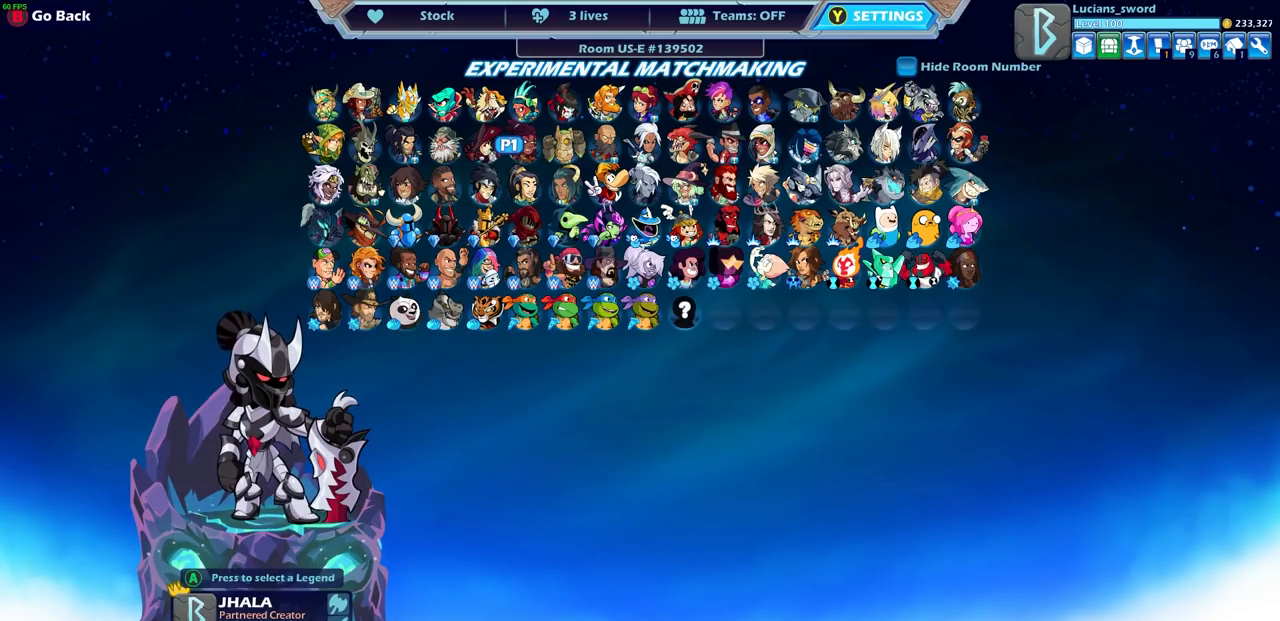
{"buttons": ["DPAD_DOWN"], "left_stick": "center", "right_stick": "center", "events": [[500, "DPAD_DOWN", "down"]]}
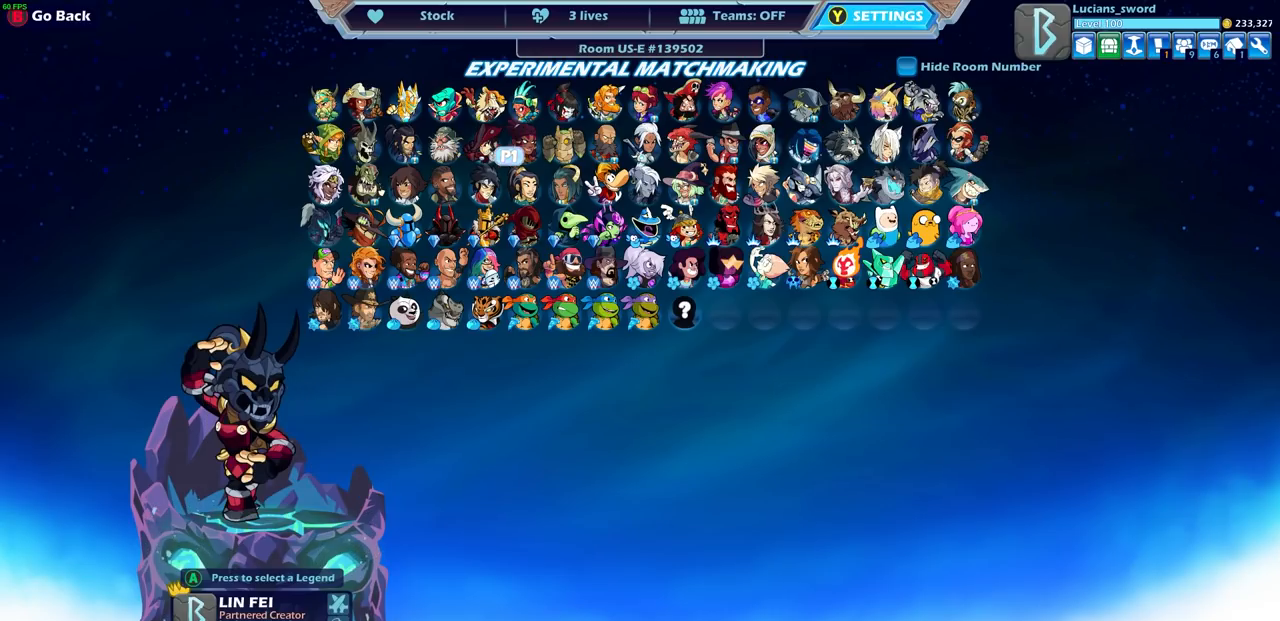
{"buttons": [], "left_stick": "center", "right_stick": "center", "events": [[150, "DPAD_DOWN", "up"]]}
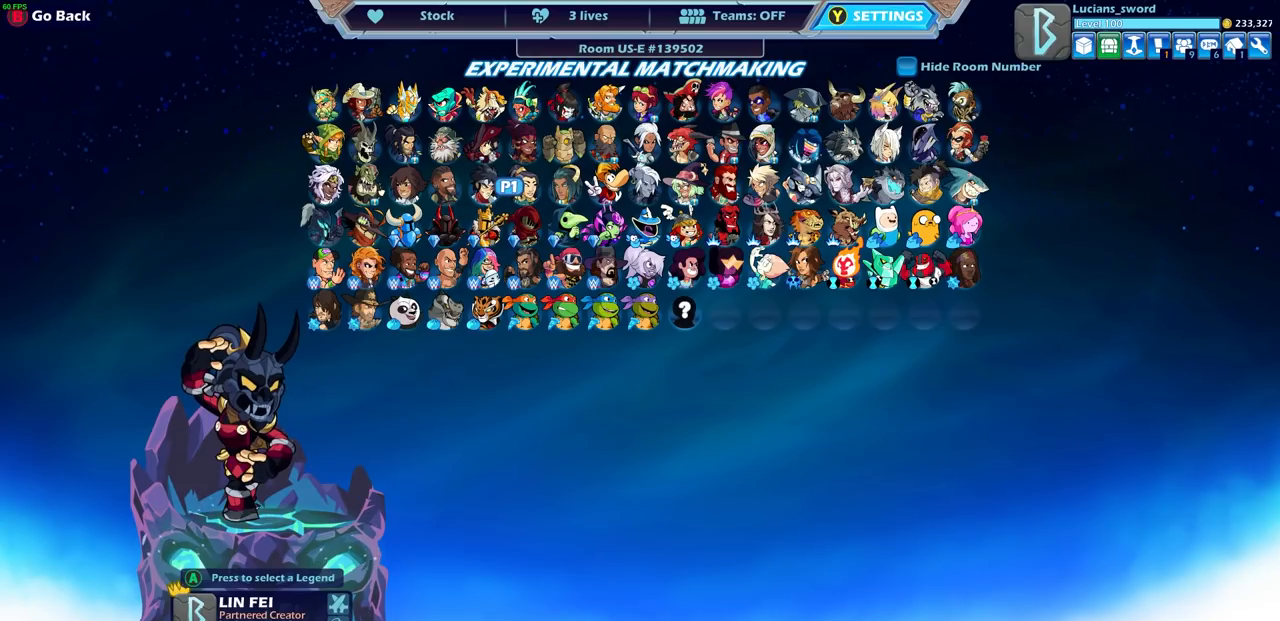
{"buttons": ["DPAD_DOWN"], "left_stick": "center", "right_stick": "center", "events": [[433, "DPAD_DOWN", "down"]]}
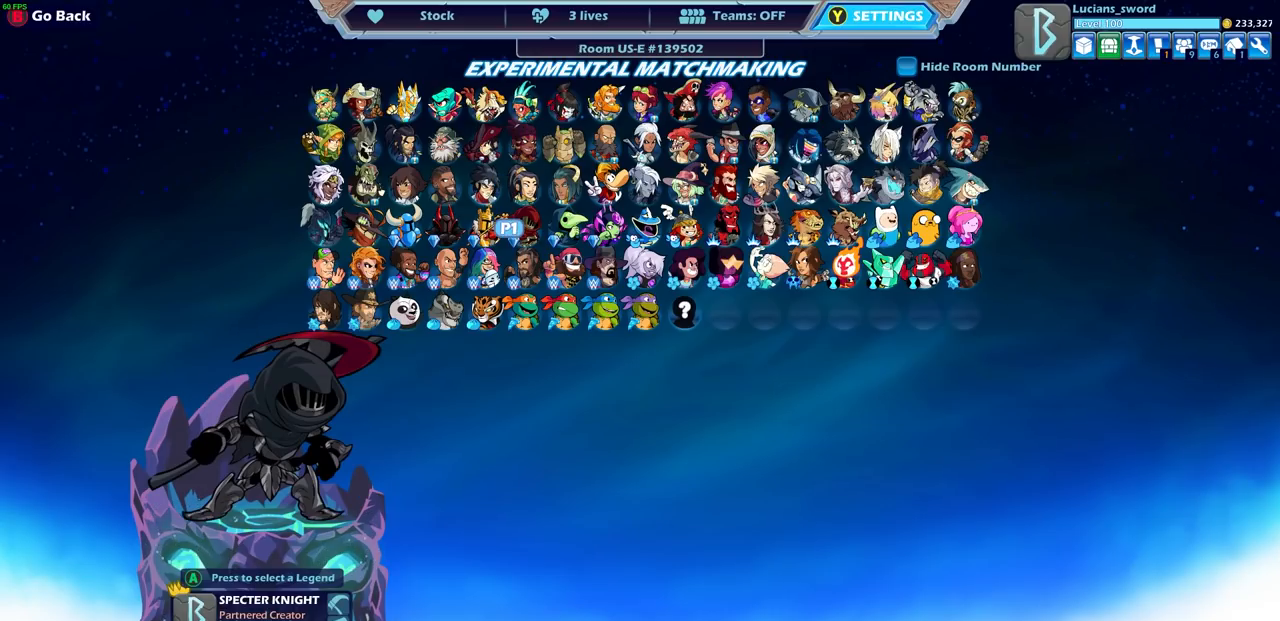
{"buttons": ["DPAD_LEFT"], "left_stick": "center", "right_stick": "center", "events": [[33, "DPAD_DOWN", "up"], [217, "DPAD_LEFT", "down"], [317, "DPAD_LEFT", "up"], [433, "DPAD_LEFT", "down"]]}
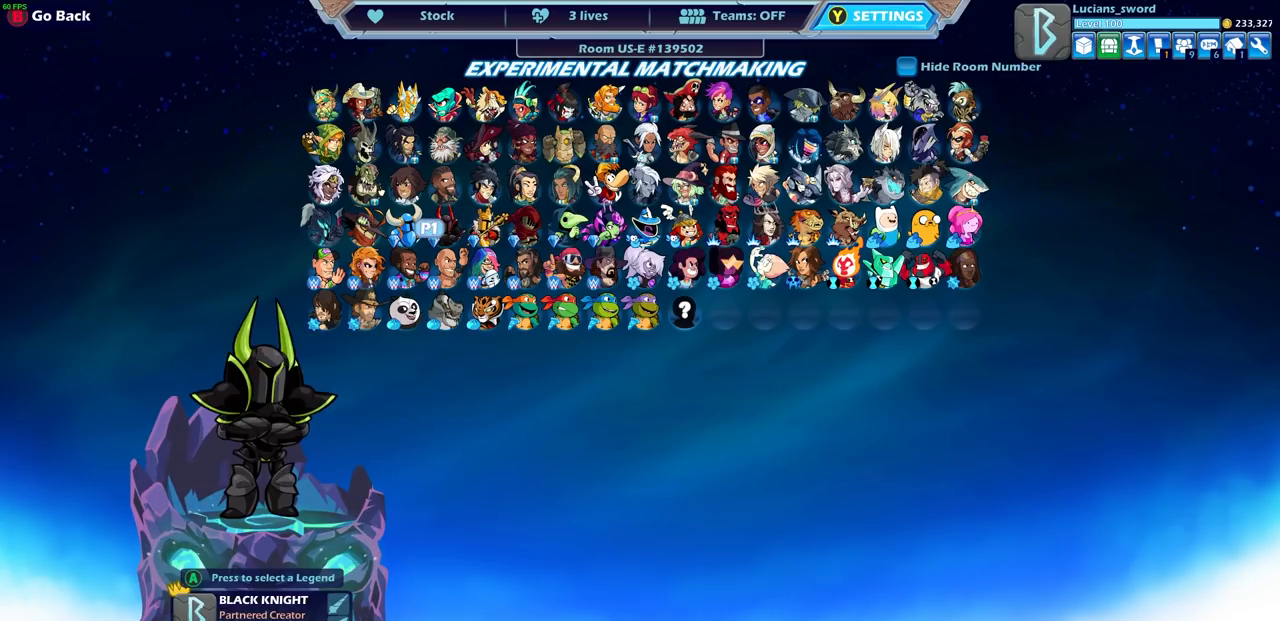
{"buttons": [], "left_stick": "center", "right_stick": "center", "events": [[17, "DPAD_LEFT", "up"]]}
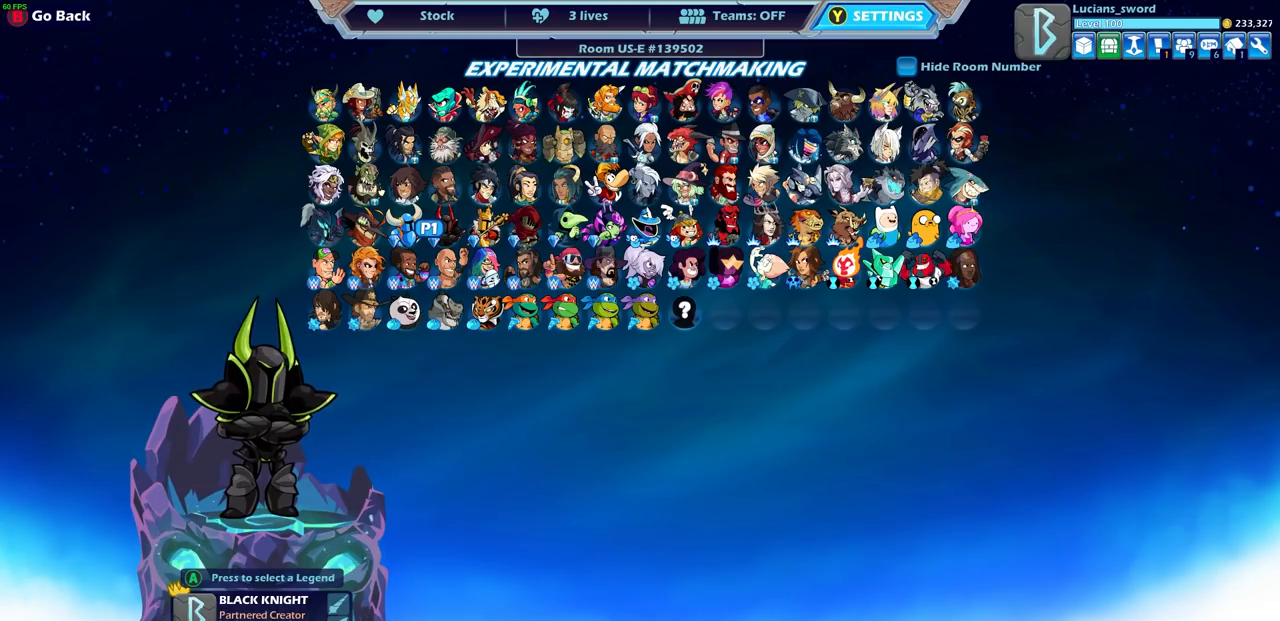
{"buttons": [], "left_stick": "center", "right_stick": "center", "events": []}
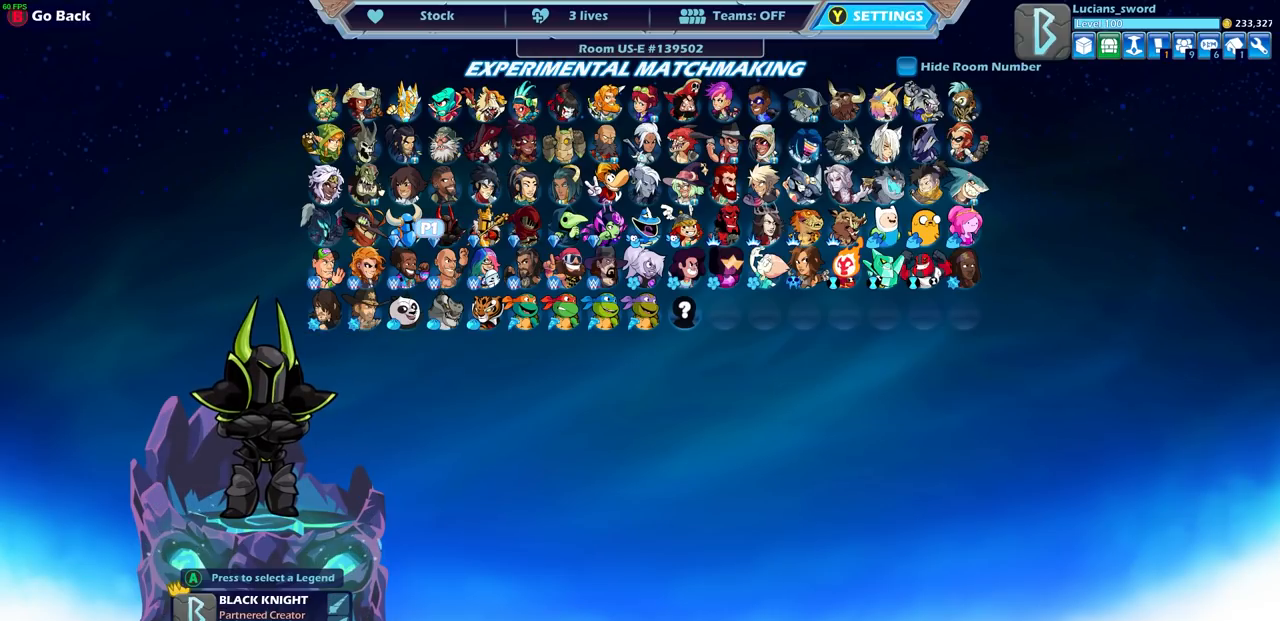
{"buttons": [], "left_stick": "center", "right_stick": "center", "events": []}
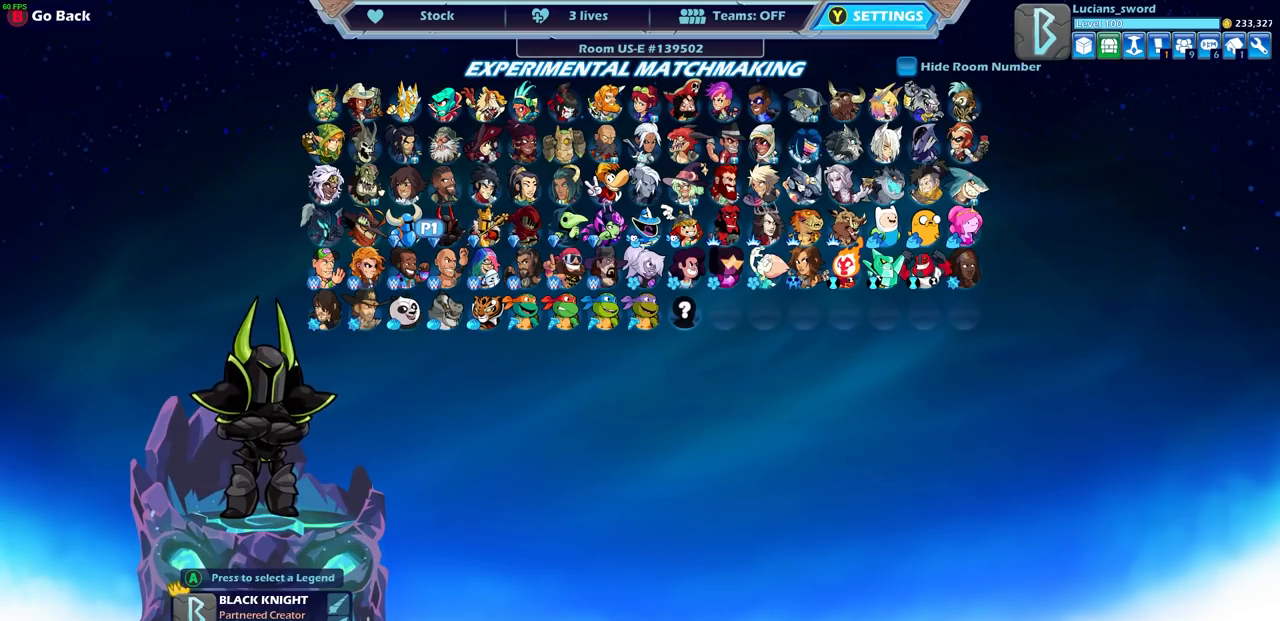
{"buttons": ["DPAD_RIGHT"], "left_stick": "center", "right_stick": "center", "events": [[167, "DPAD_UP", "down"], [283, "DPAD_UP", "up"], [433, "DPAD_RIGHT", "down"]]}
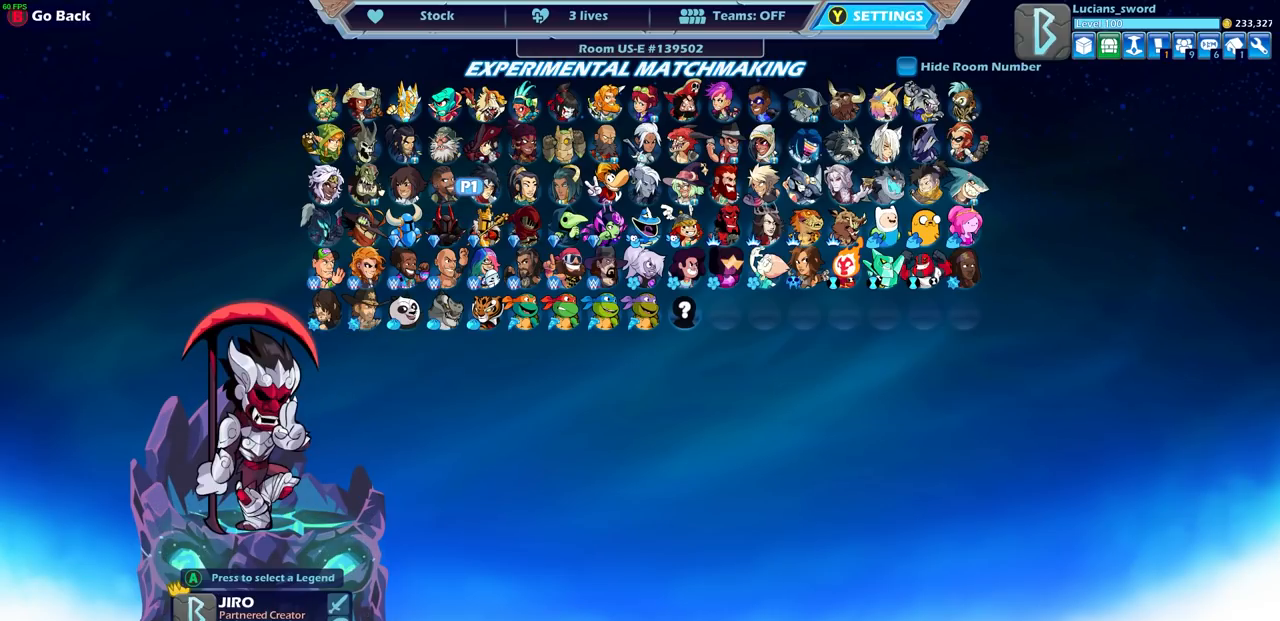
{"buttons": [], "left_stick": "center", "right_stick": "center", "events": [[50, "DPAD_RIGHT", "up"], [133, "DPAD_RIGHT", "down"], [250, "DPAD_RIGHT", "up"], [383, "DPAD_RIGHT", "down"], [467, "DPAD_RIGHT", "up"]]}
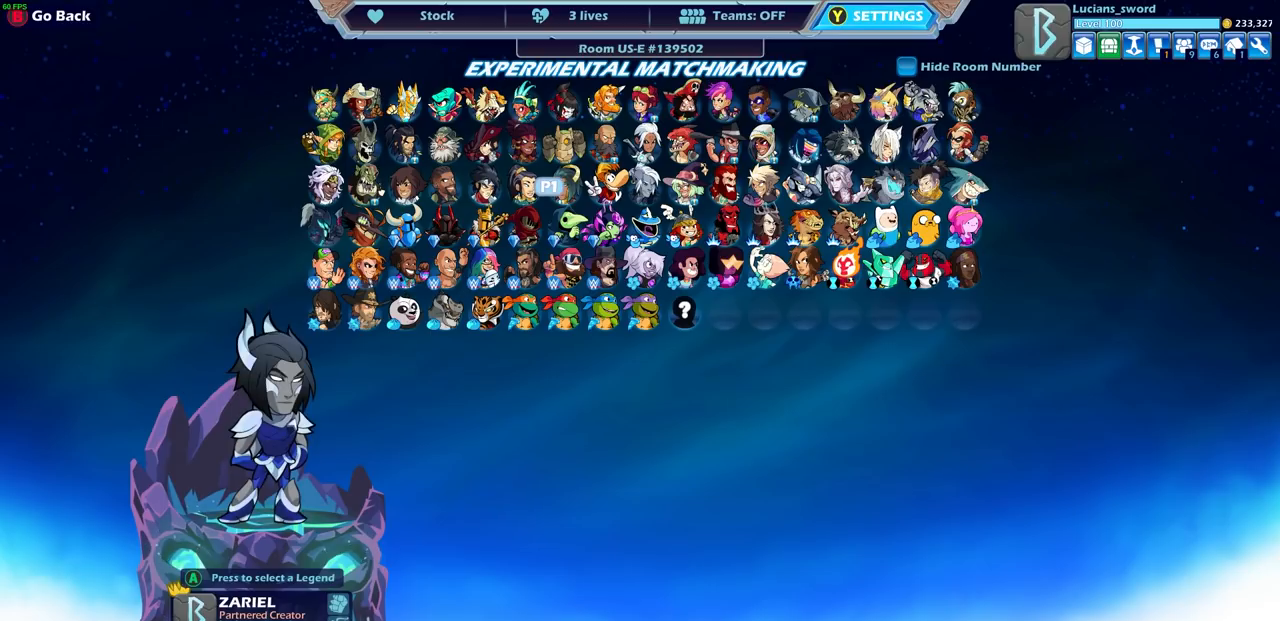
{"buttons": [], "left_stick": "center", "right_stick": "center", "events": [[383, "DPAD_RIGHT", "down"], [417, "DPAD_RIGHT", "up"]]}
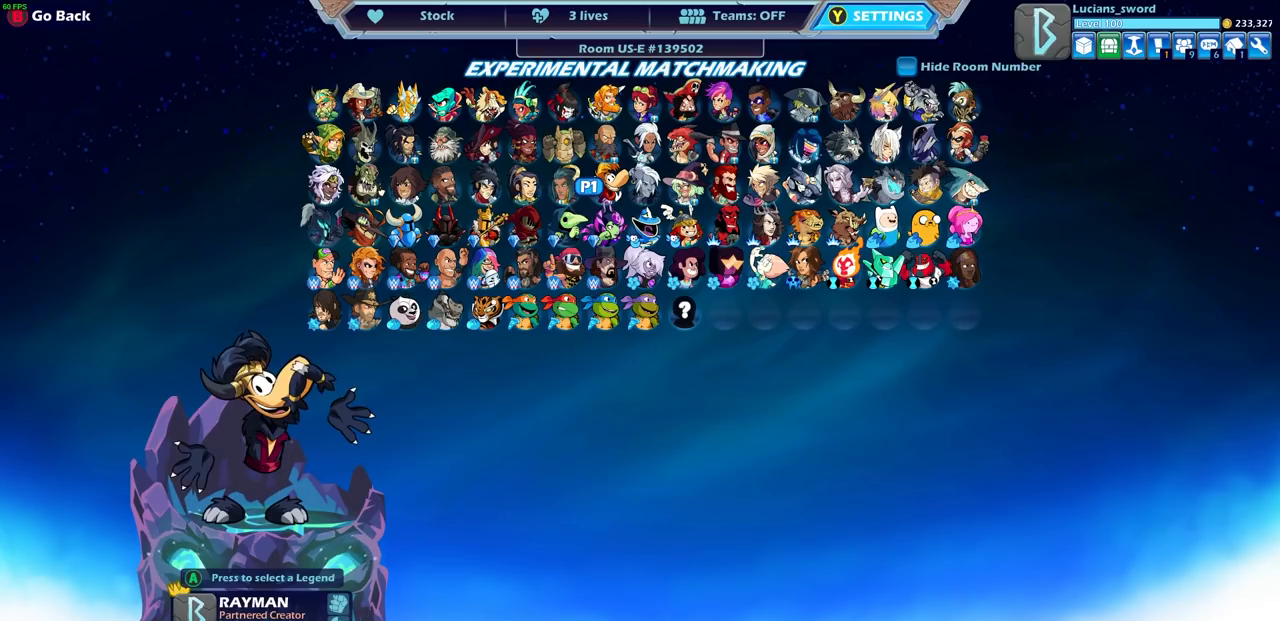
{"buttons": [], "left_stick": "center", "right_stick": "center", "events": []}
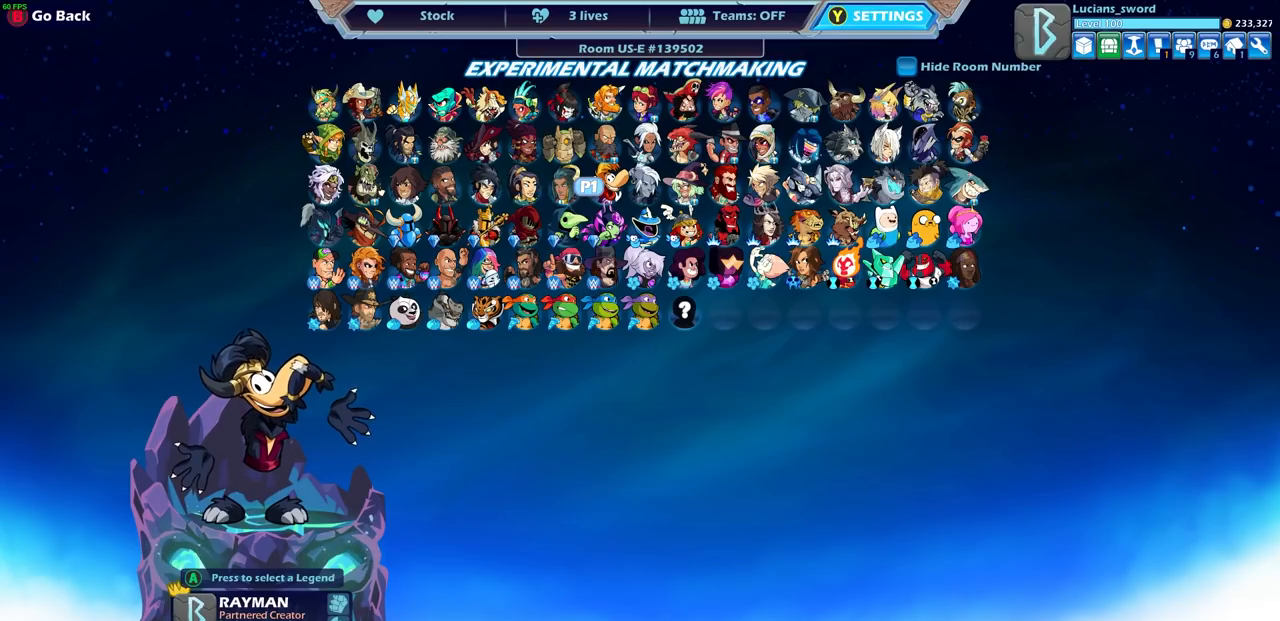
{"buttons": ["DPAD_RIGHT"], "left_stick": "center", "right_stick": "center", "events": [[400, "DPAD_RIGHT", "down"]]}
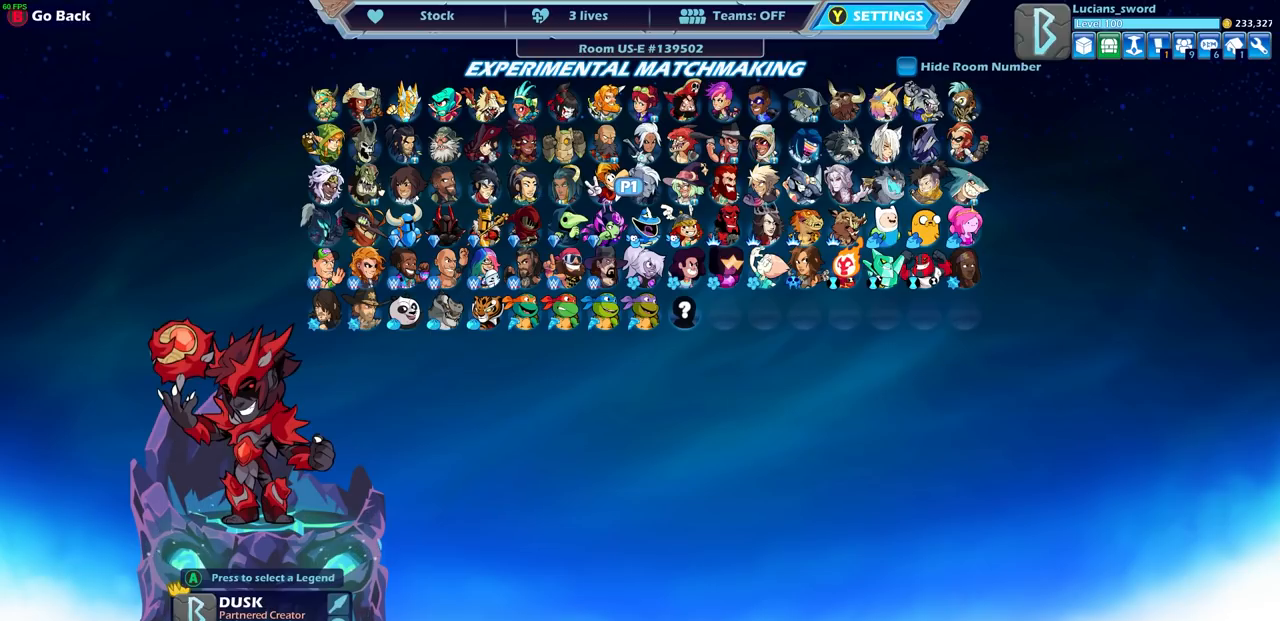
{"buttons": [], "left_stick": "center", "right_stick": "center", "events": [[33, "DPAD_RIGHT", "up"], [333, "DPAD_RIGHT", "down"], [467, "DPAD_RIGHT", "up"]]}
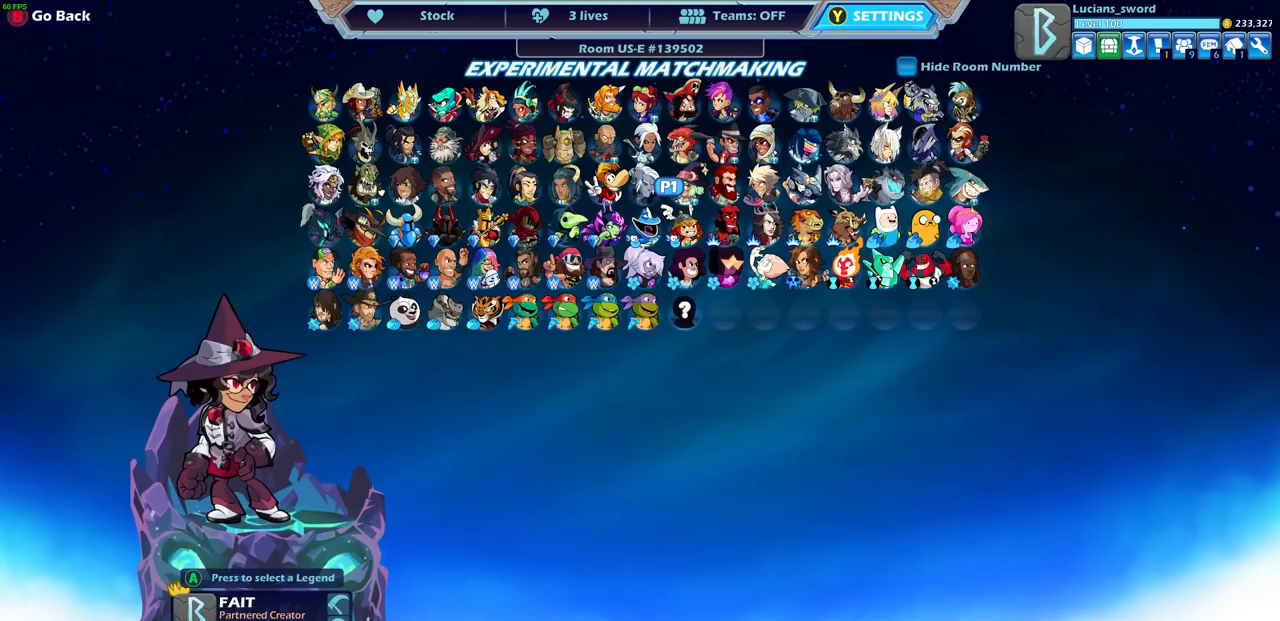
{"buttons": ["DPAD_RIGHT"], "left_stick": "center", "right_stick": "center", "events": [[200, "DPAD_RIGHT", "down"], [300, "DPAD_RIGHT", "up"], [483, "DPAD_RIGHT", "down"]]}
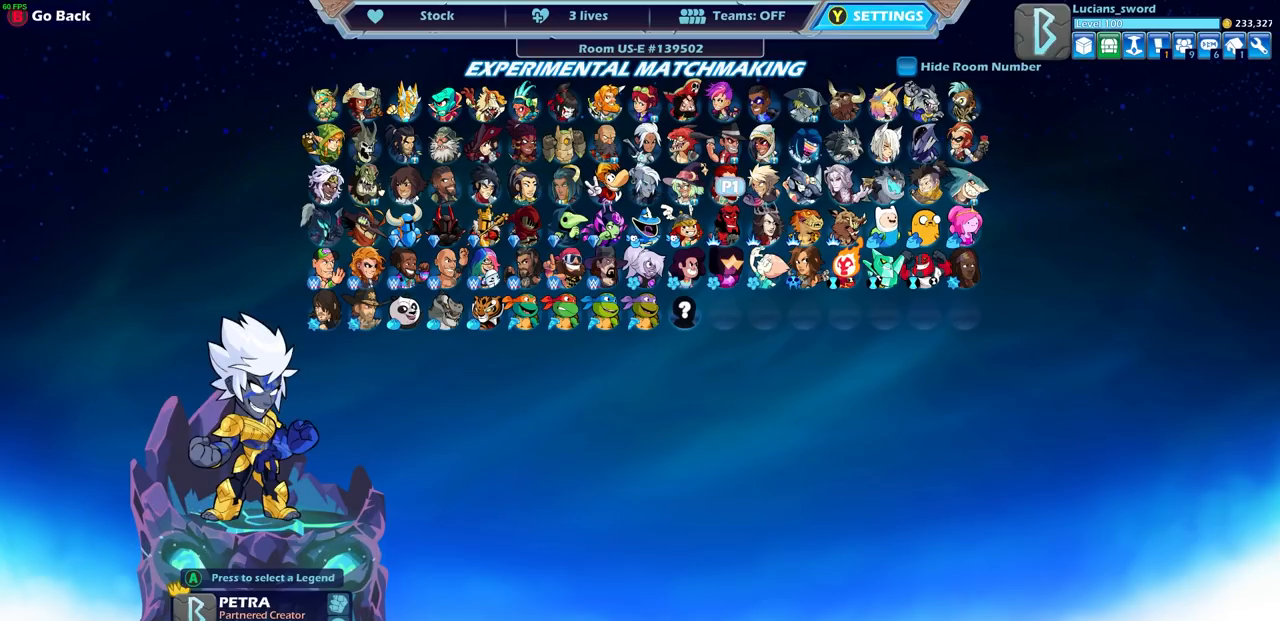
{"buttons": [], "left_stick": "center", "right_stick": "center", "events": [[50, "DPAD_RIGHT", "up"]]}
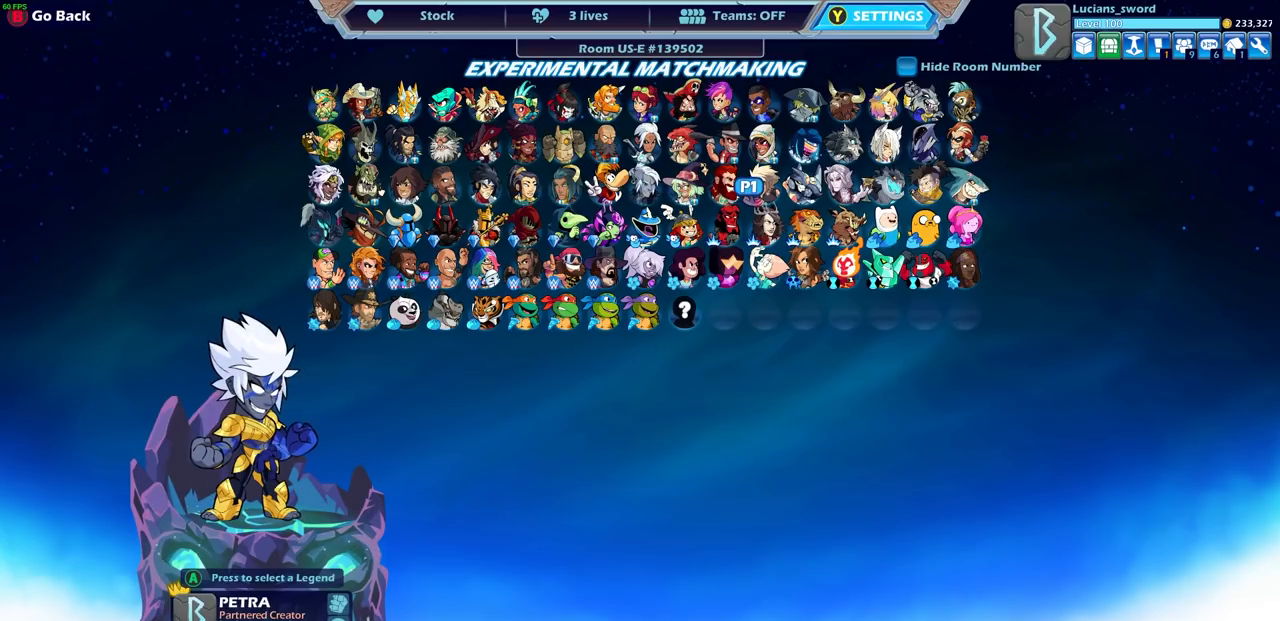
{"buttons": [], "left_stick": "center", "right_stick": "center", "events": []}
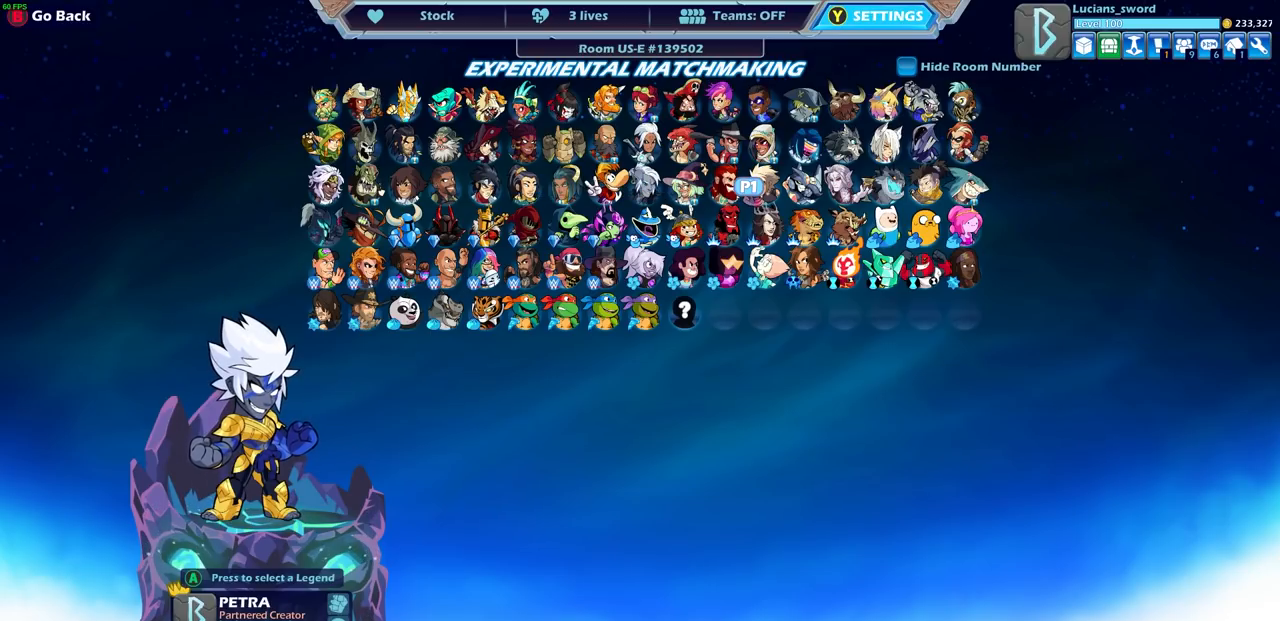
{"buttons": [], "left_stick": "center", "right_stick": "center", "events": []}
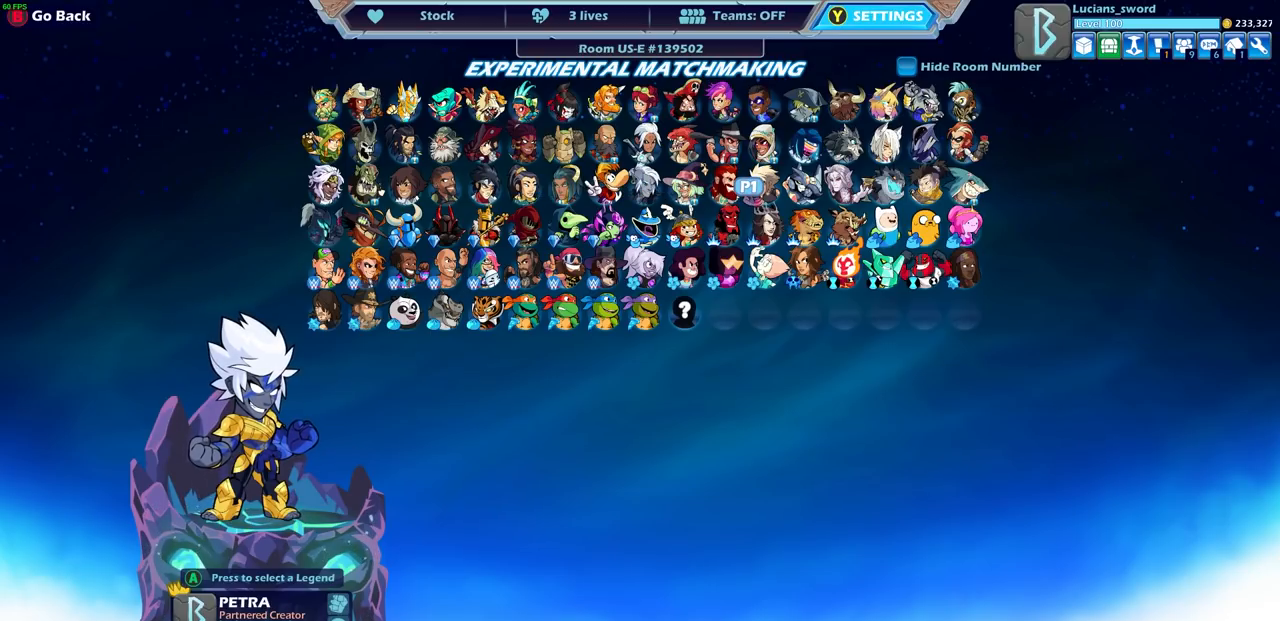
{"buttons": [], "left_stick": "center", "right_stick": "center", "events": []}
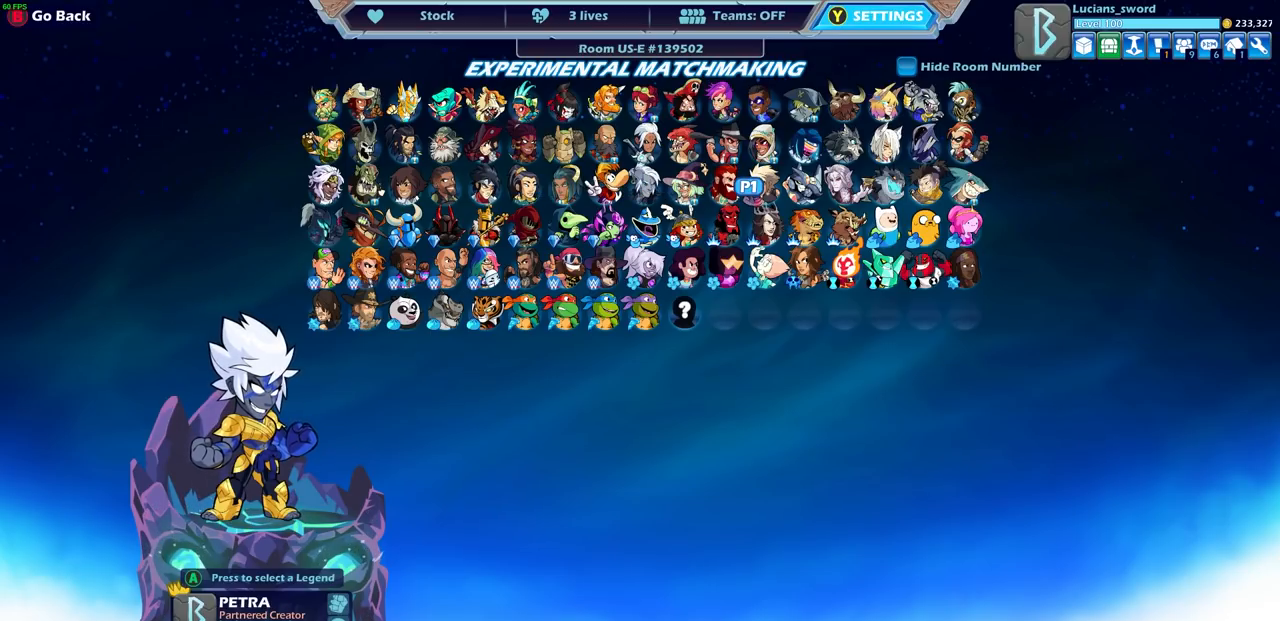
{"buttons": [], "left_stick": "center", "right_stick": "center", "events": []}
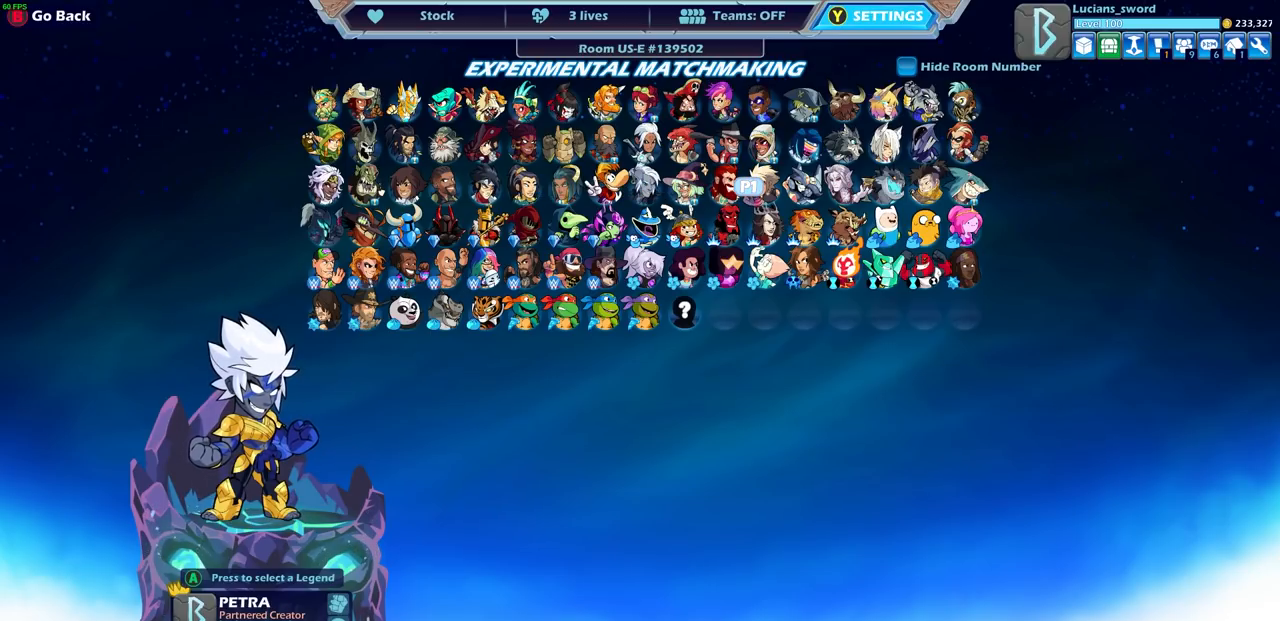
{"buttons": [], "left_stick": "center", "right_stick": "center", "events": []}
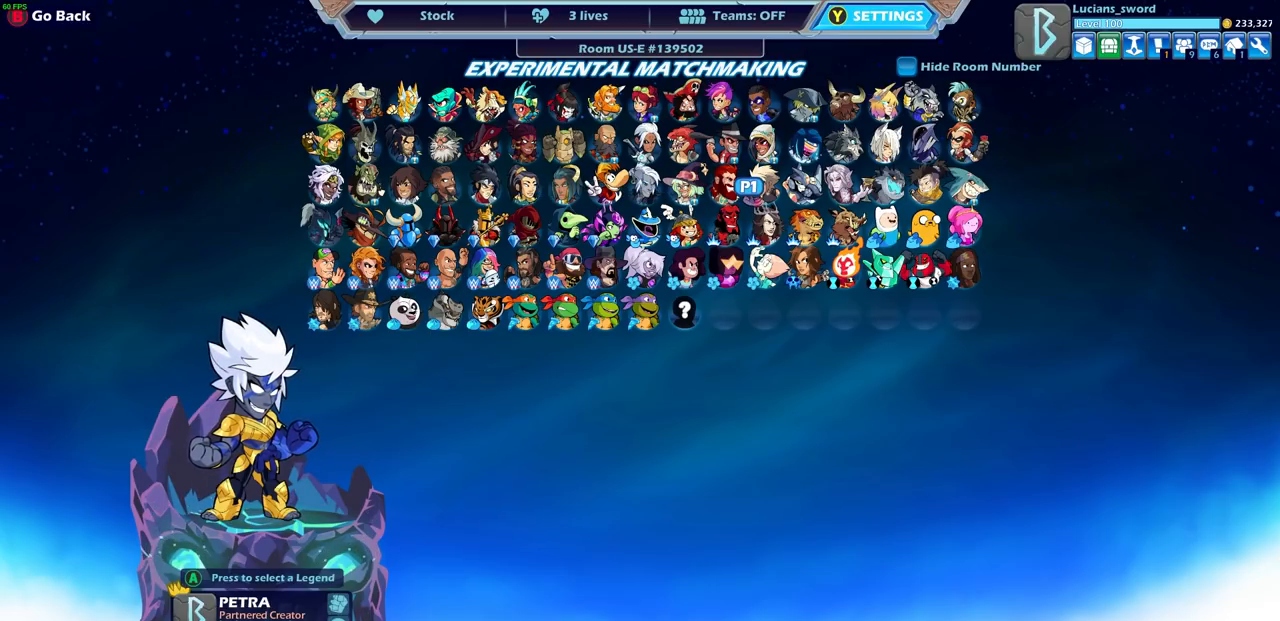
{"buttons": [], "left_stick": "center", "right_stick": "center", "events": []}
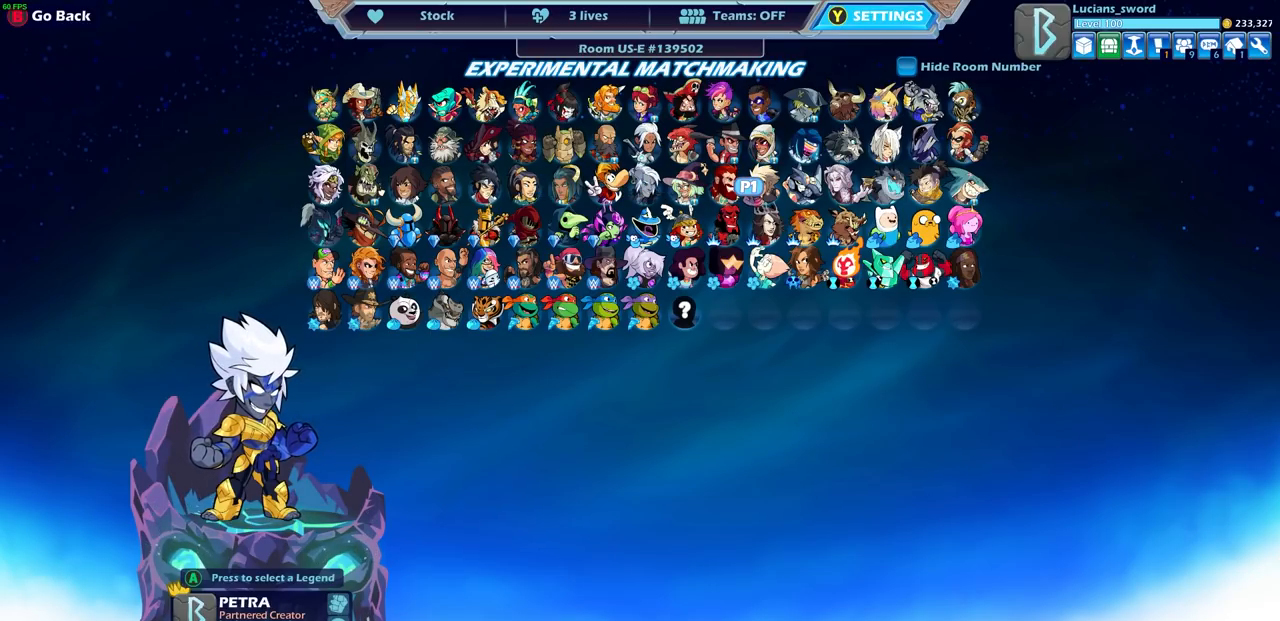
{"buttons": [], "left_stick": "center", "right_stick": "center", "events": []}